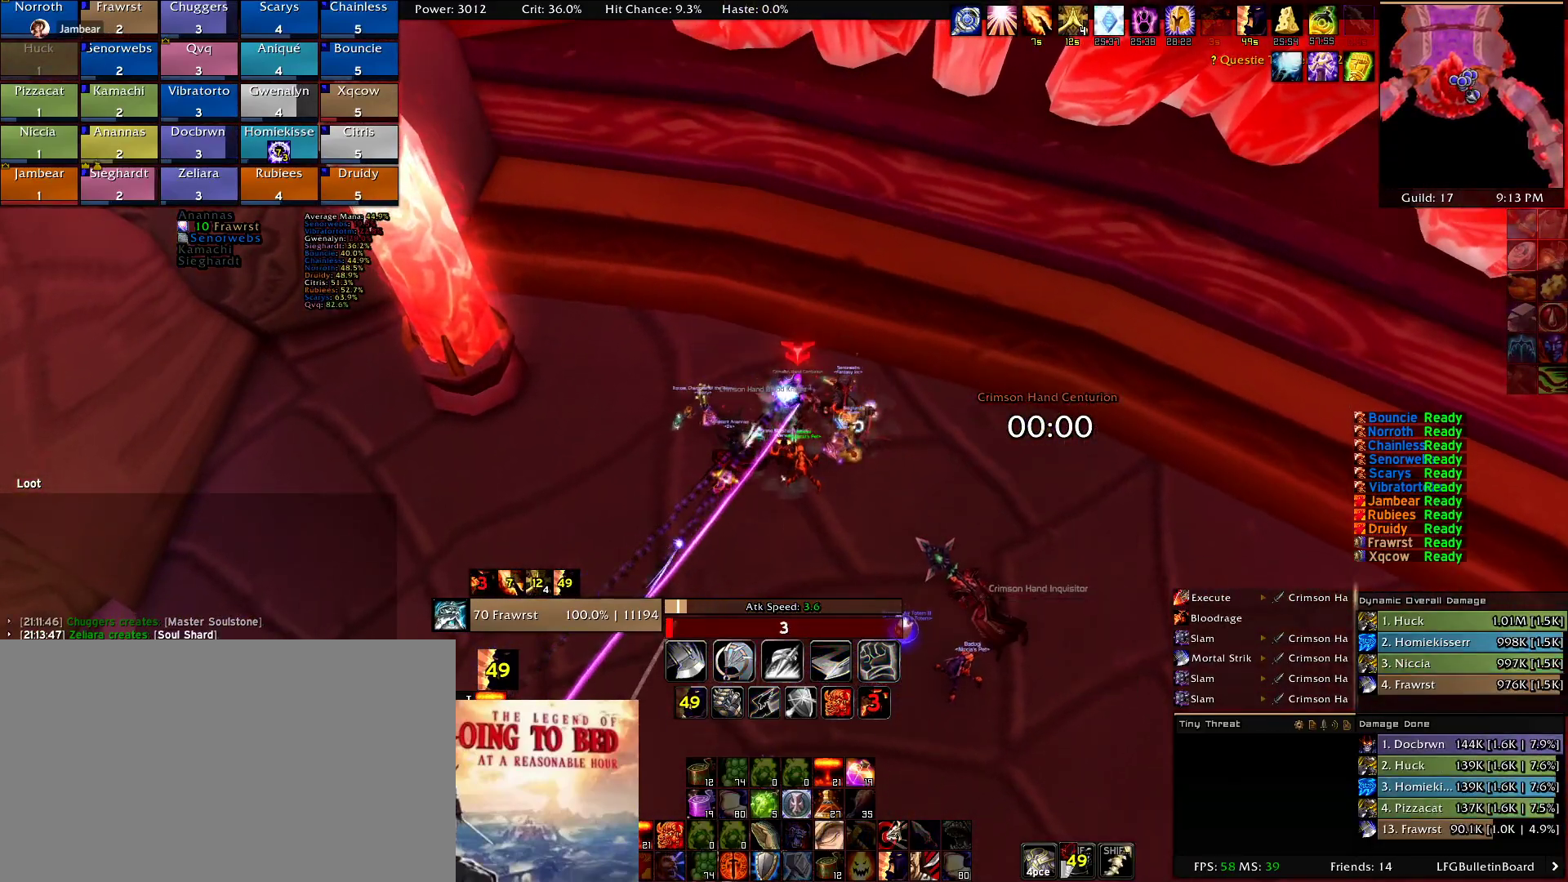
Gameplay with keyboard and mouse; each line is a JSON object with the keys and mouse buttons held at the frame after it. "events" lists presses ("down") and releases ("up") of "1", "2", "3", "4", "5", "a", "alt", "c", "caps_lock", "ctrl", "d", "e", "f", "g", "q", "r", "s", "shift", "t", "tab", "v", "w", "x", "z", "mouse_left", "mouse_wheel" and "mouse_right" between this image and that frame as [ms after this image, input, new state], when the widget could be followed in between. "mouse_left", "mouse_wheel", "mouse_right" = the "left", "wheel", "right" buttons of the "mouse" list. No other keys are recorded. "wheel" means that the mouse wheel is clicked or scrolled. Mouse movement is not recorded.
{"keys": ["a", "w"], "mouse": ["right"], "events": [[34, "a", "down"], [167, "mouse_right", "up"], [167, "w", "down"], [500, "mouse_right", "down"]]}
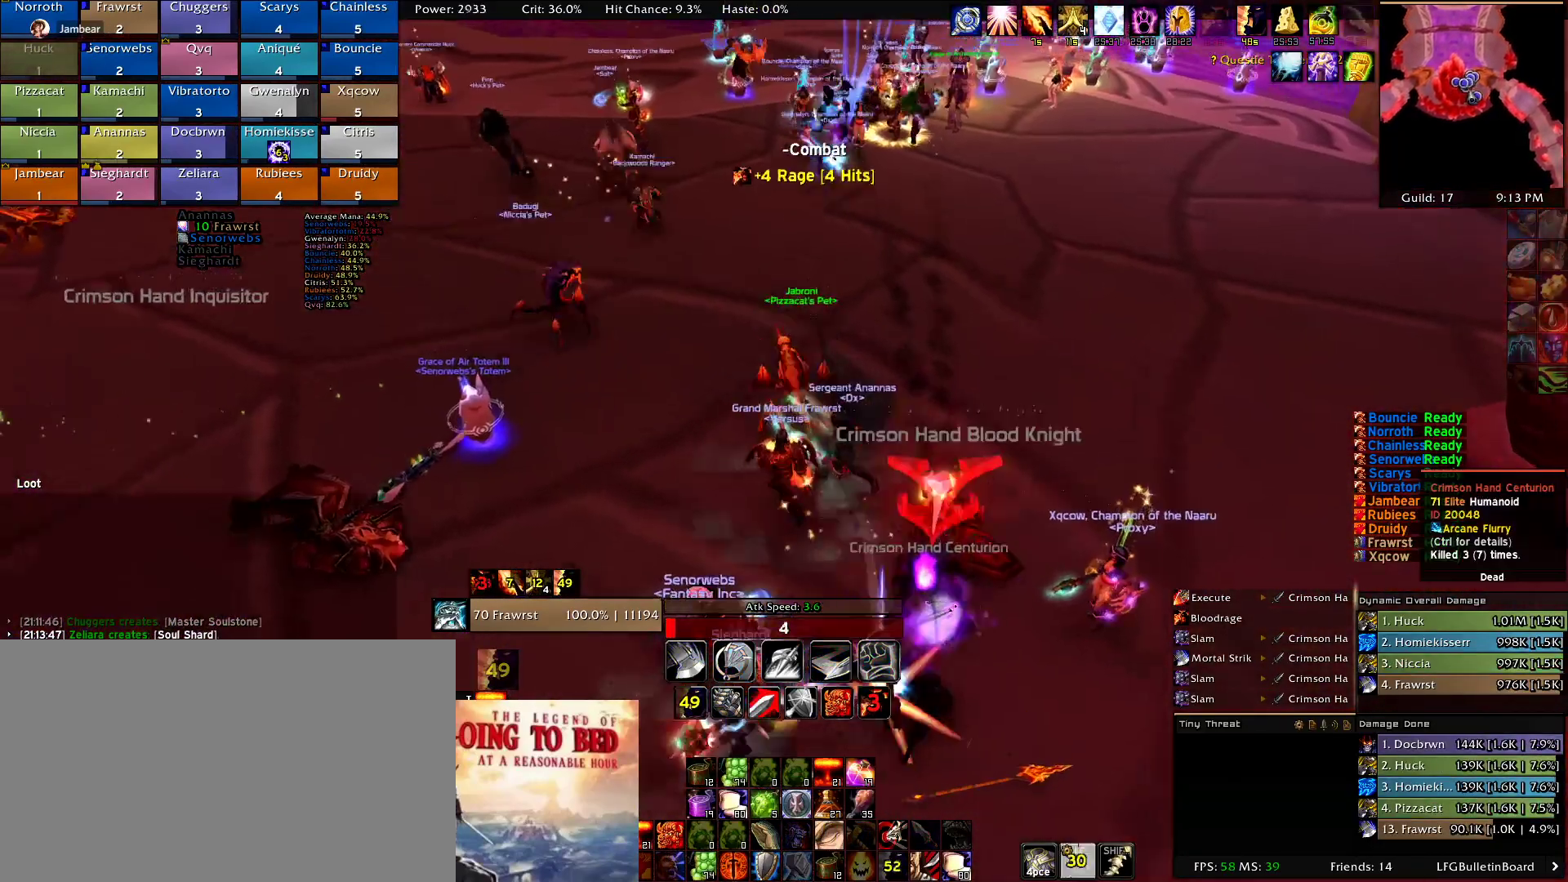
{"keys": ["w"], "mouse": ["right"], "events": [[367, "a", "up"]]}
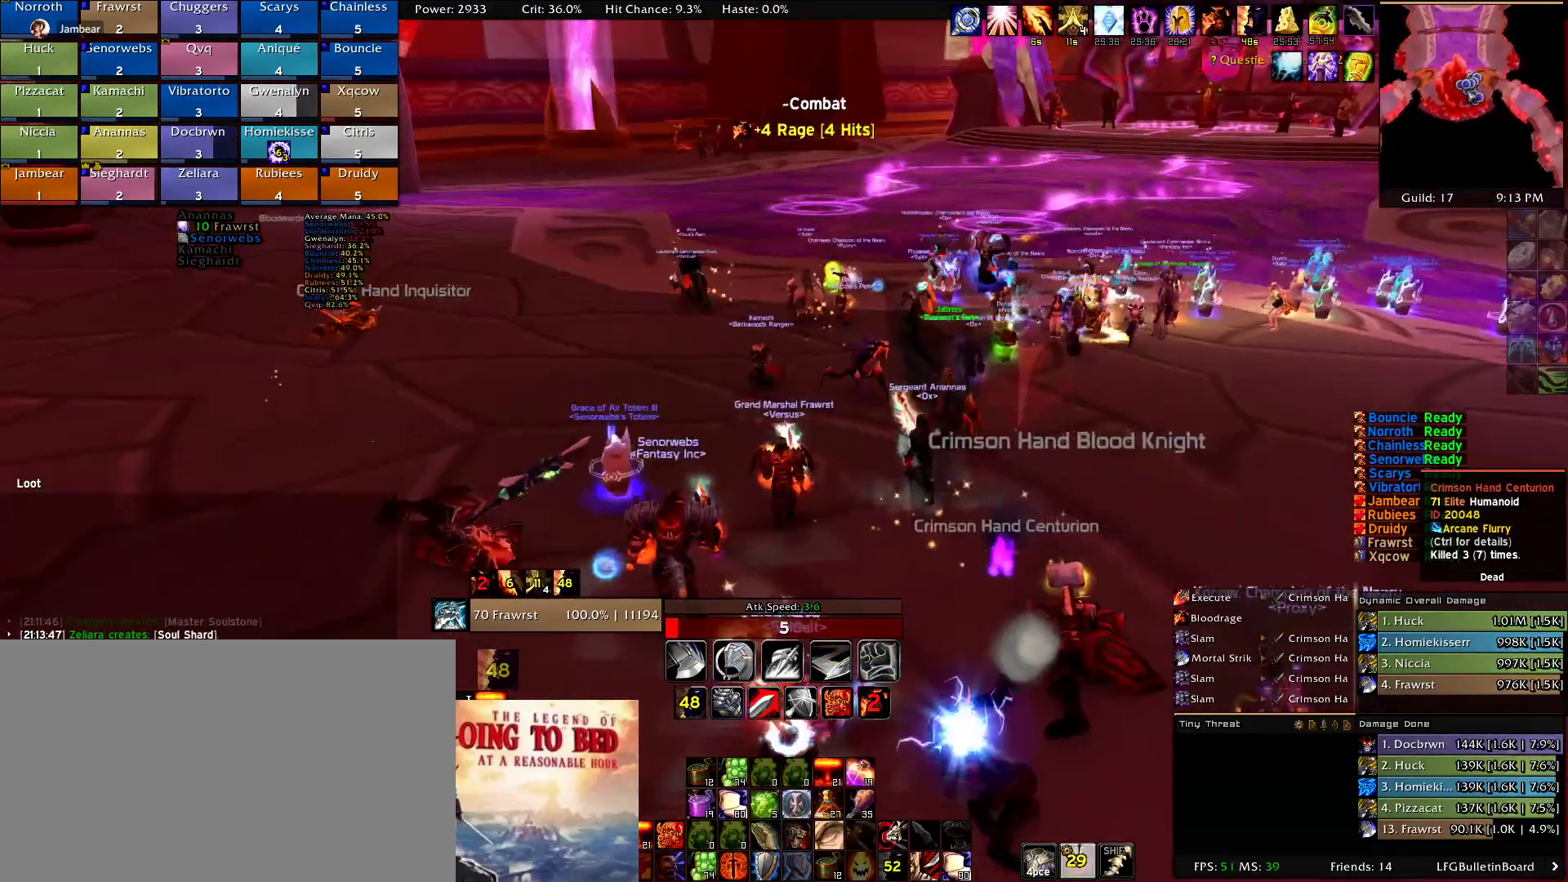
{"keys": ["d", "w"], "mouse": ["right"], "events": [[300, "d", "down"]]}
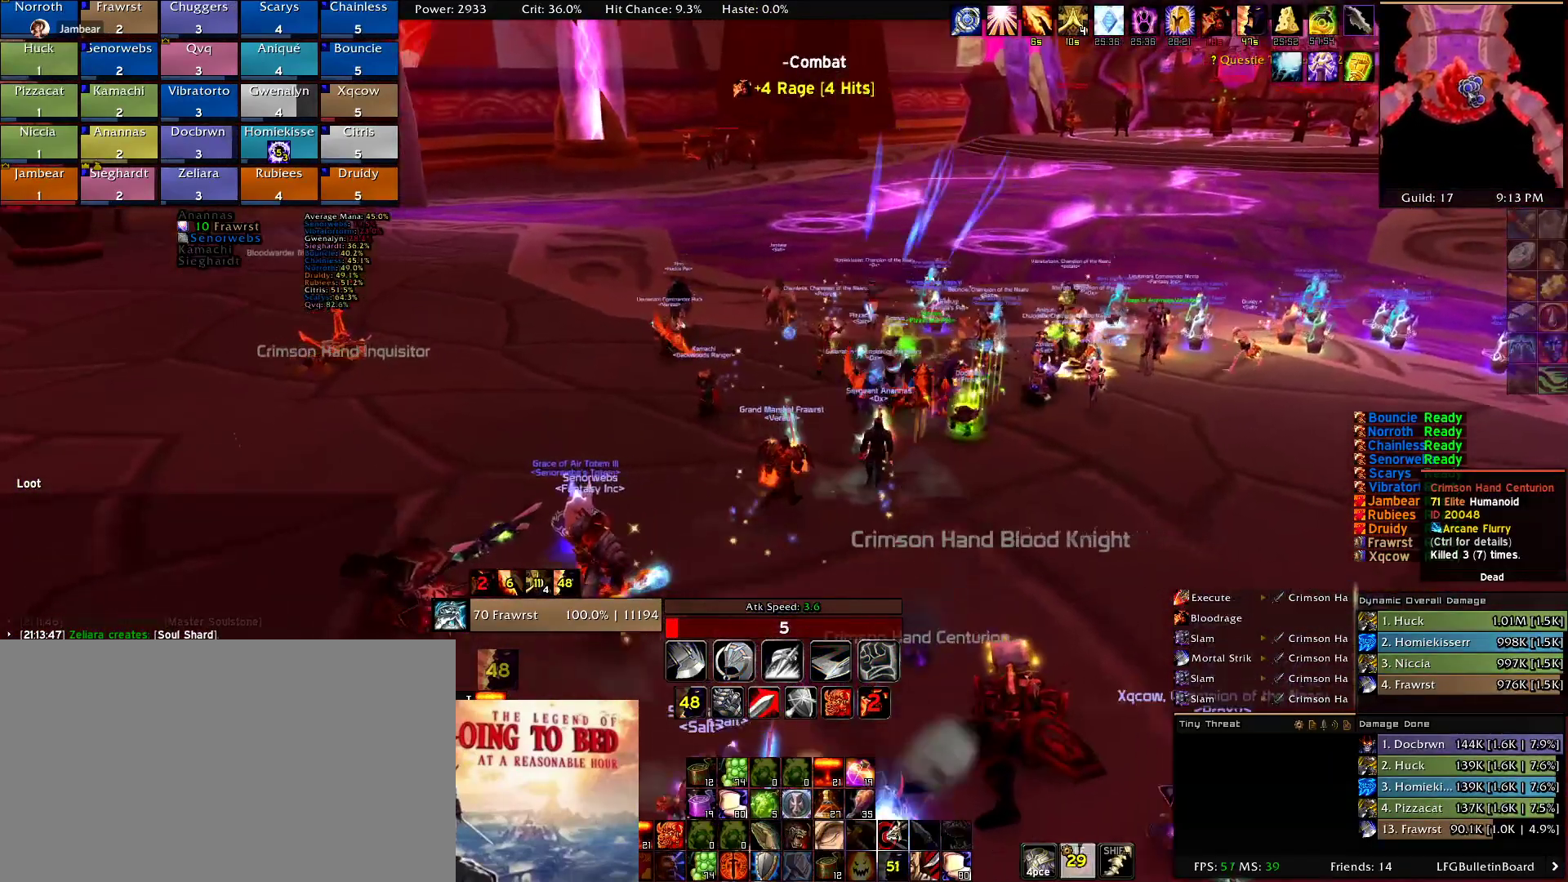
{"keys": ["w"], "mouse": [], "events": [[117, "mouse_right", "up"], [317, "d", "up"]]}
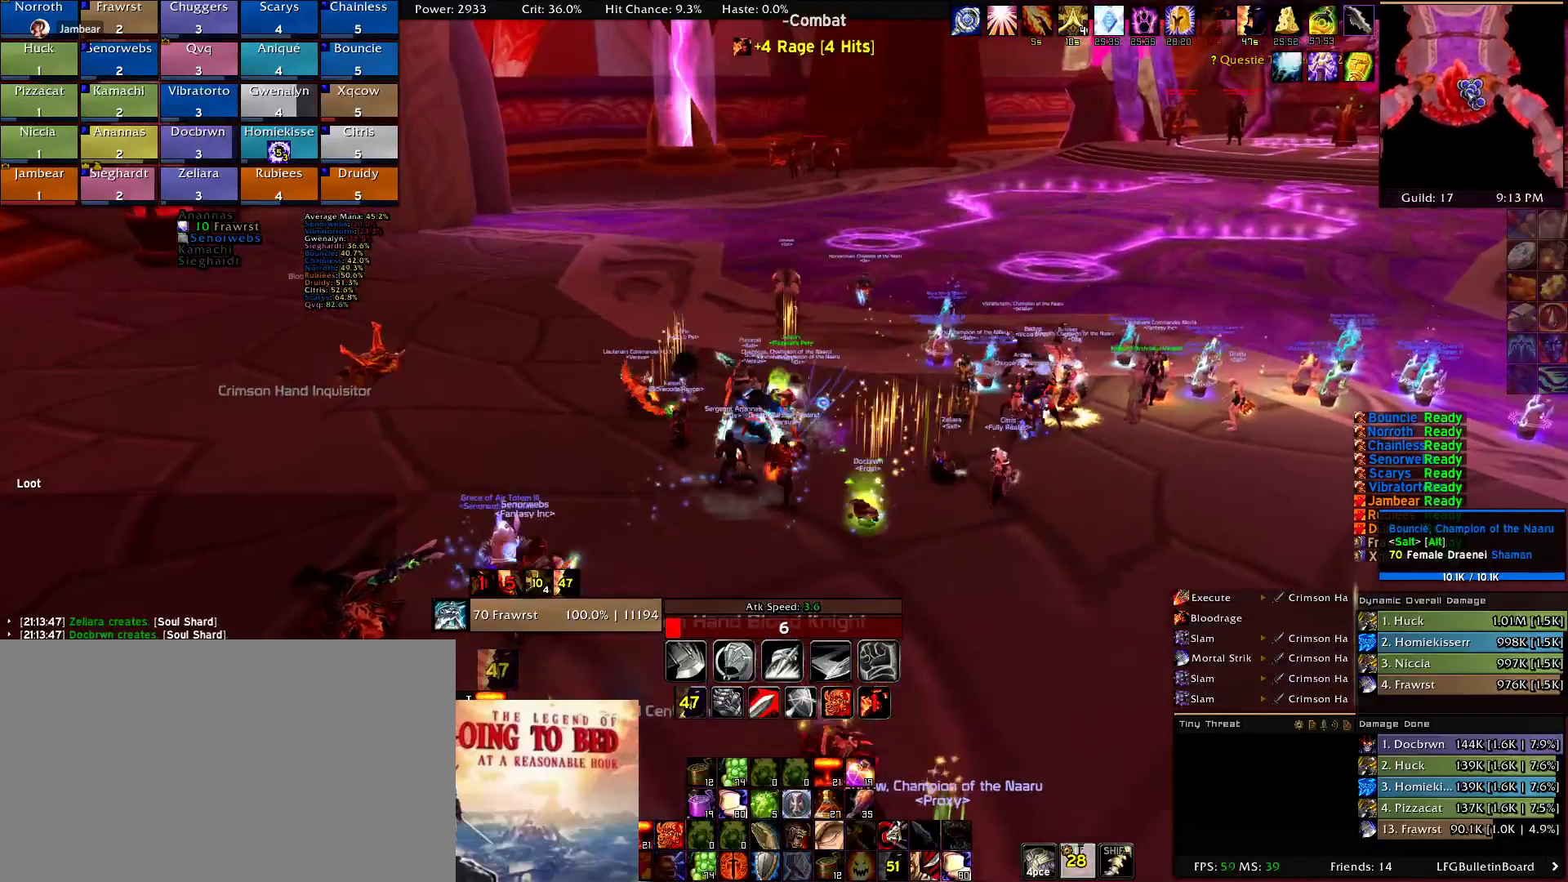
{"keys": ["a"], "mouse": ["right"], "events": [[234, "mouse_right", "down"], [284, "a", "down"], [417, "w", "up"]]}
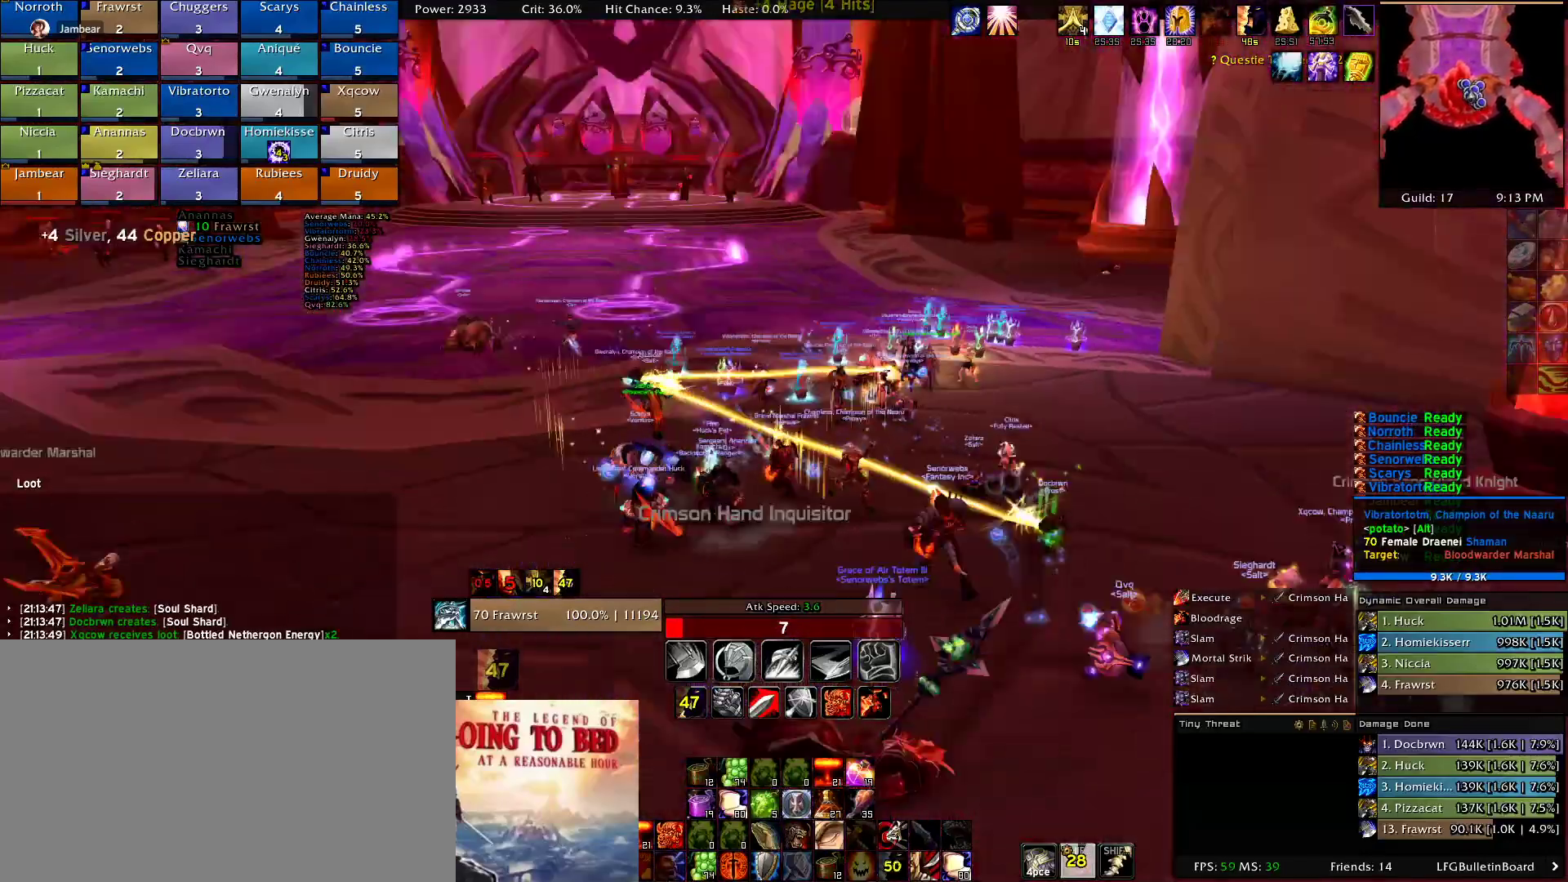
{"keys": ["a", "w"], "mouse": ["right"], "events": [[384, "w", "down"]]}
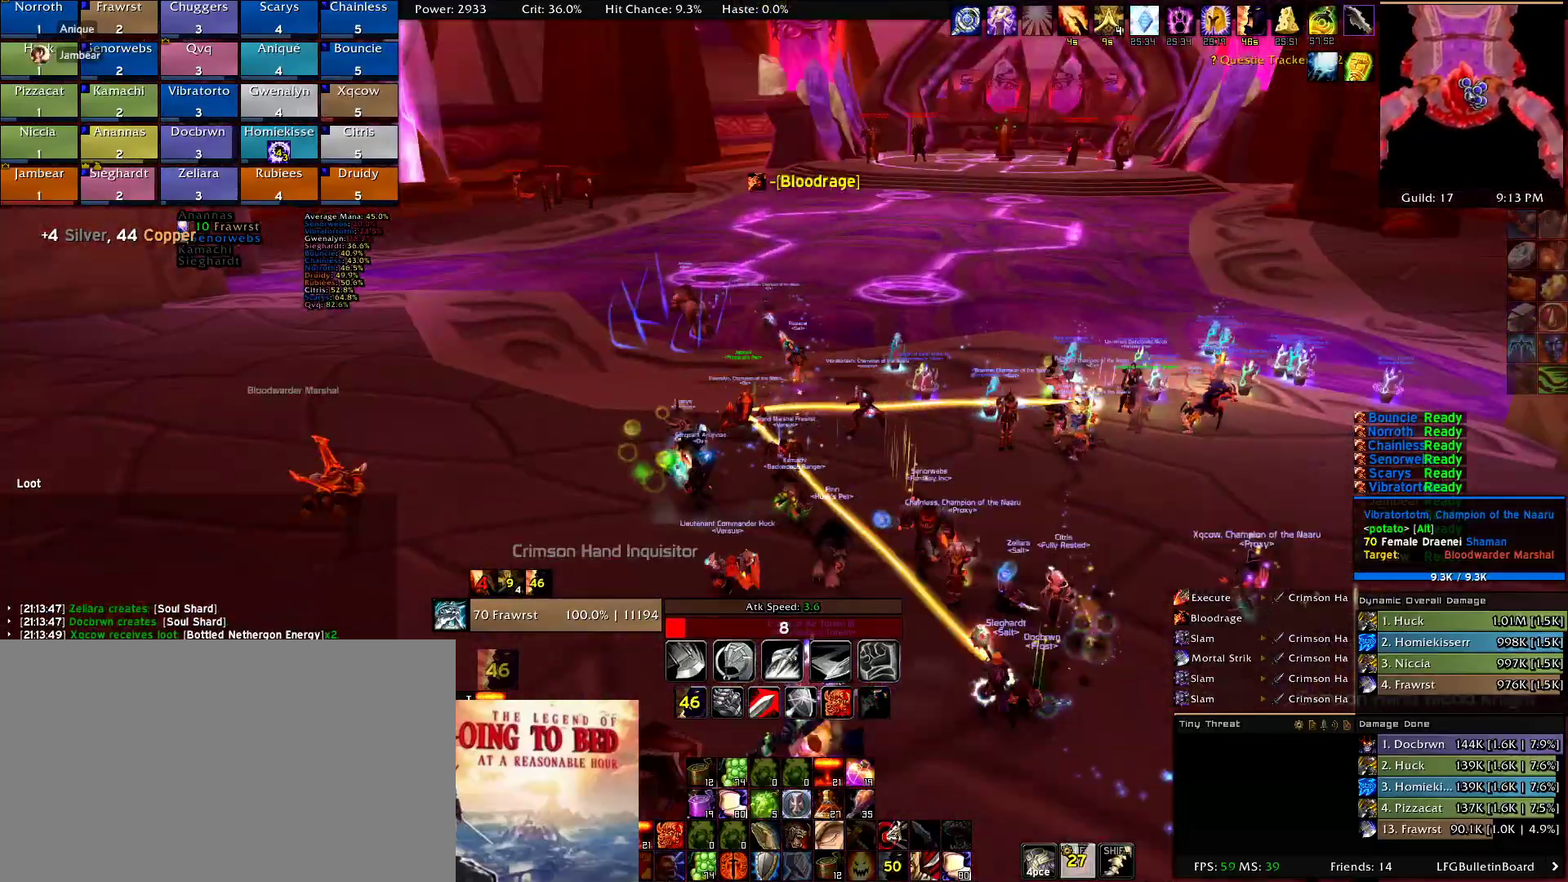
{"keys": ["w"], "mouse": [], "events": [[84, "a", "up"], [217, "mouse_right", "up"]]}
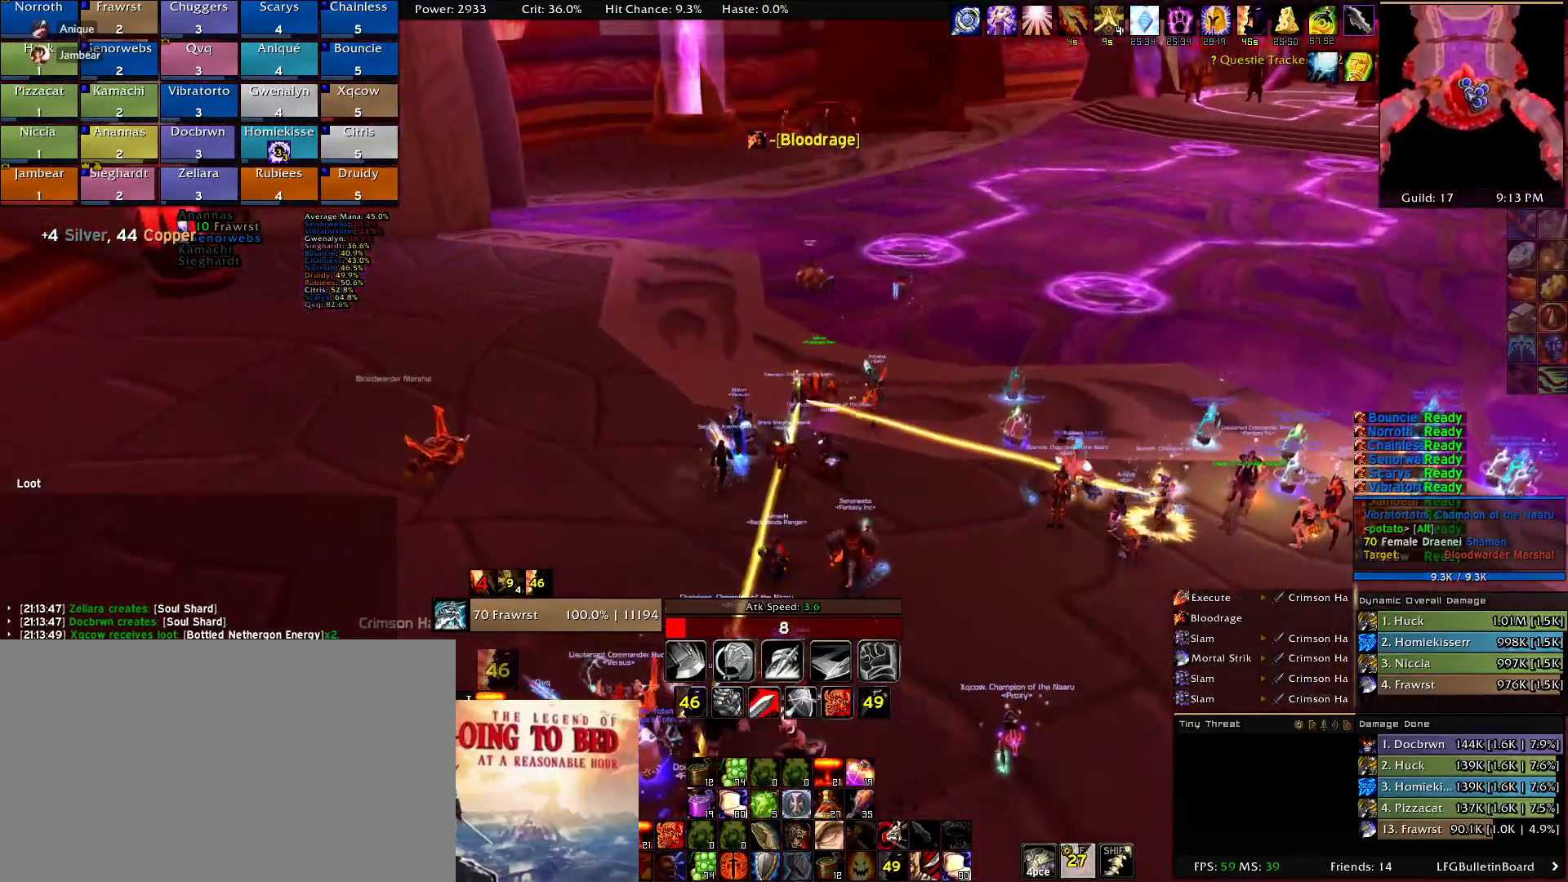
{"keys": ["d", "w"], "mouse": [], "events": [[334, "d", "down"]]}
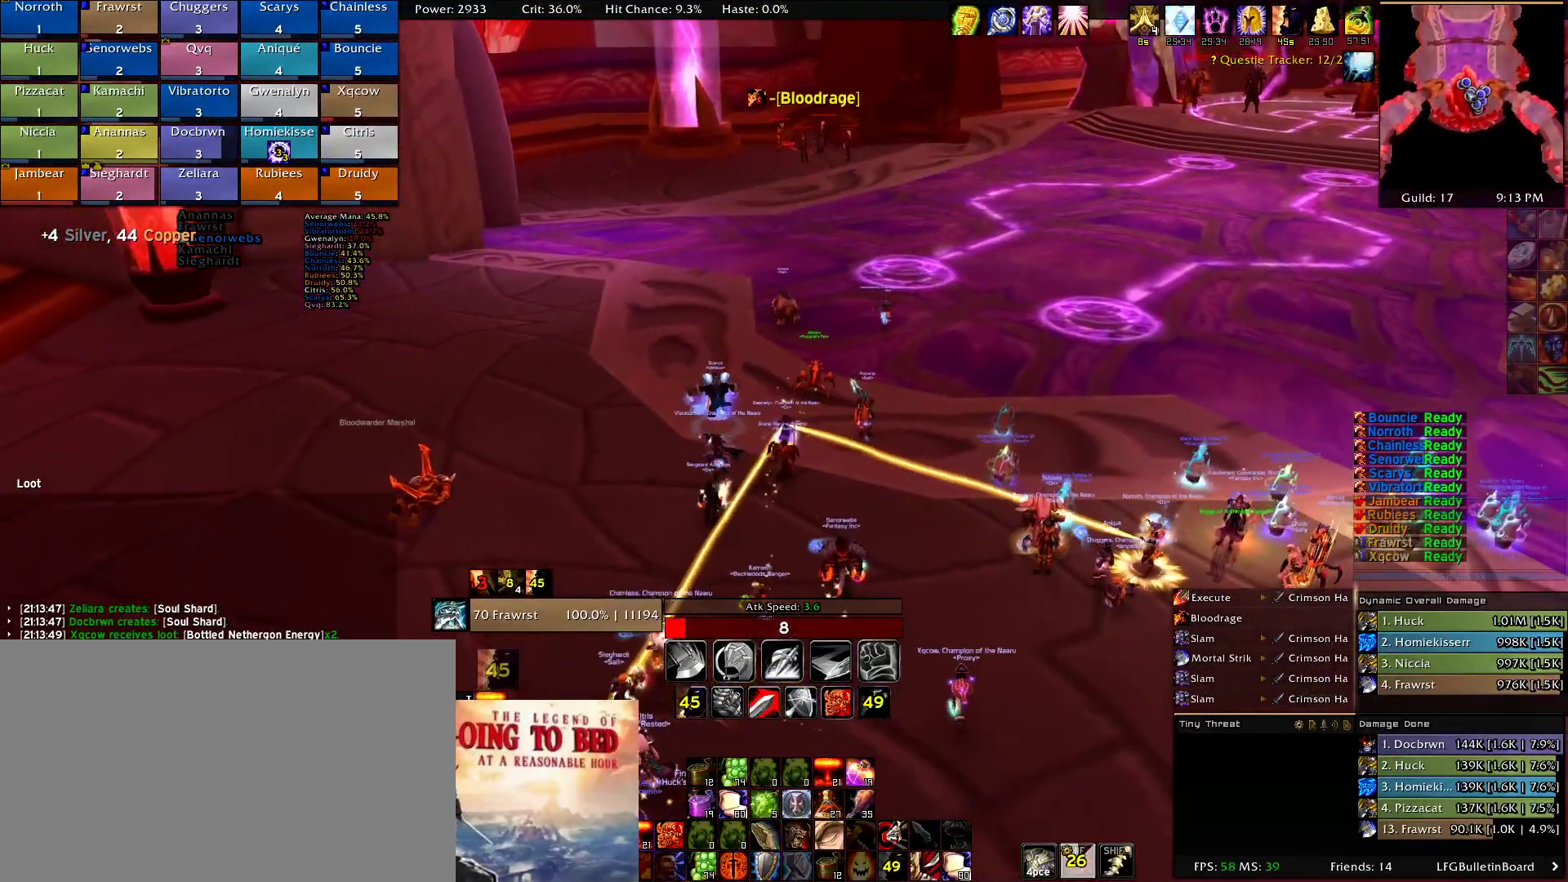
{"keys": ["w"], "mouse": [], "events": [[200, "d", "up"]]}
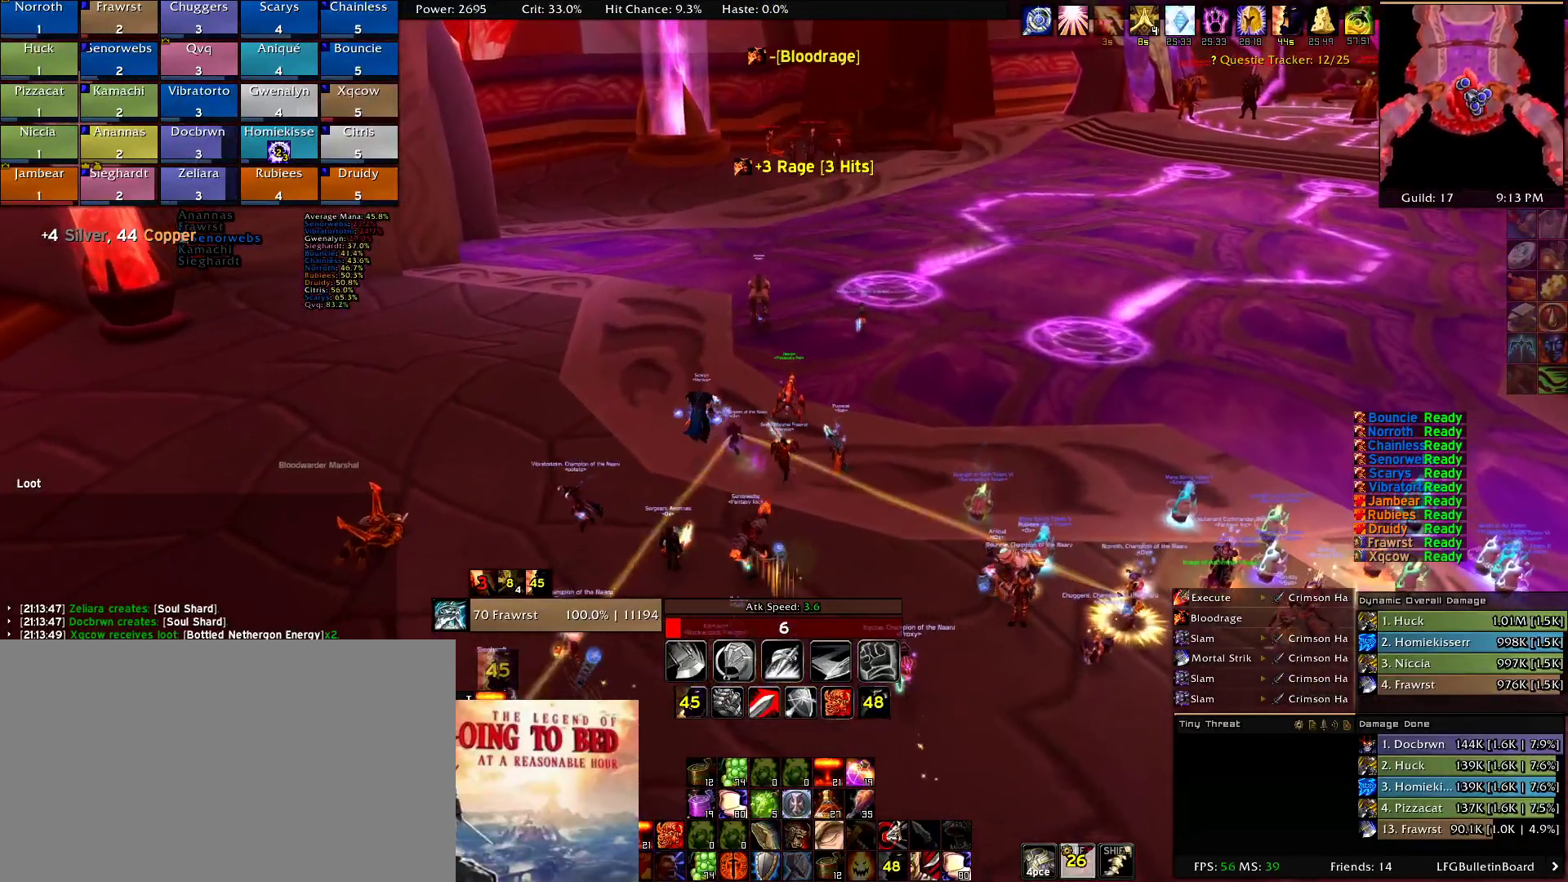
{"keys": ["w"], "mouse": [], "events": []}
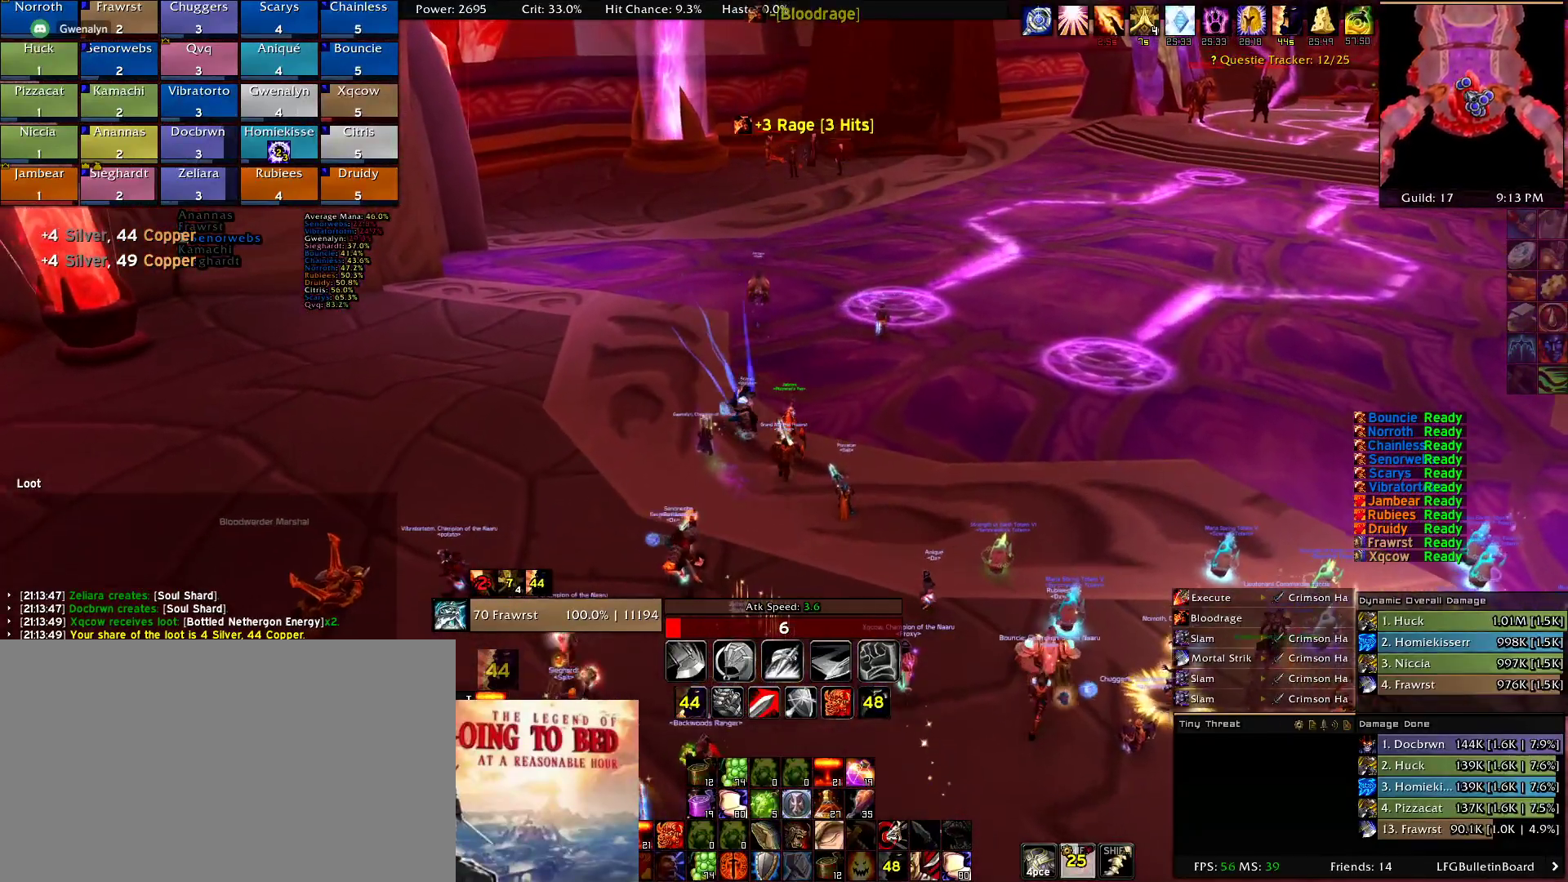
{"keys": [], "mouse": [], "events": [[467, "w", "up"]]}
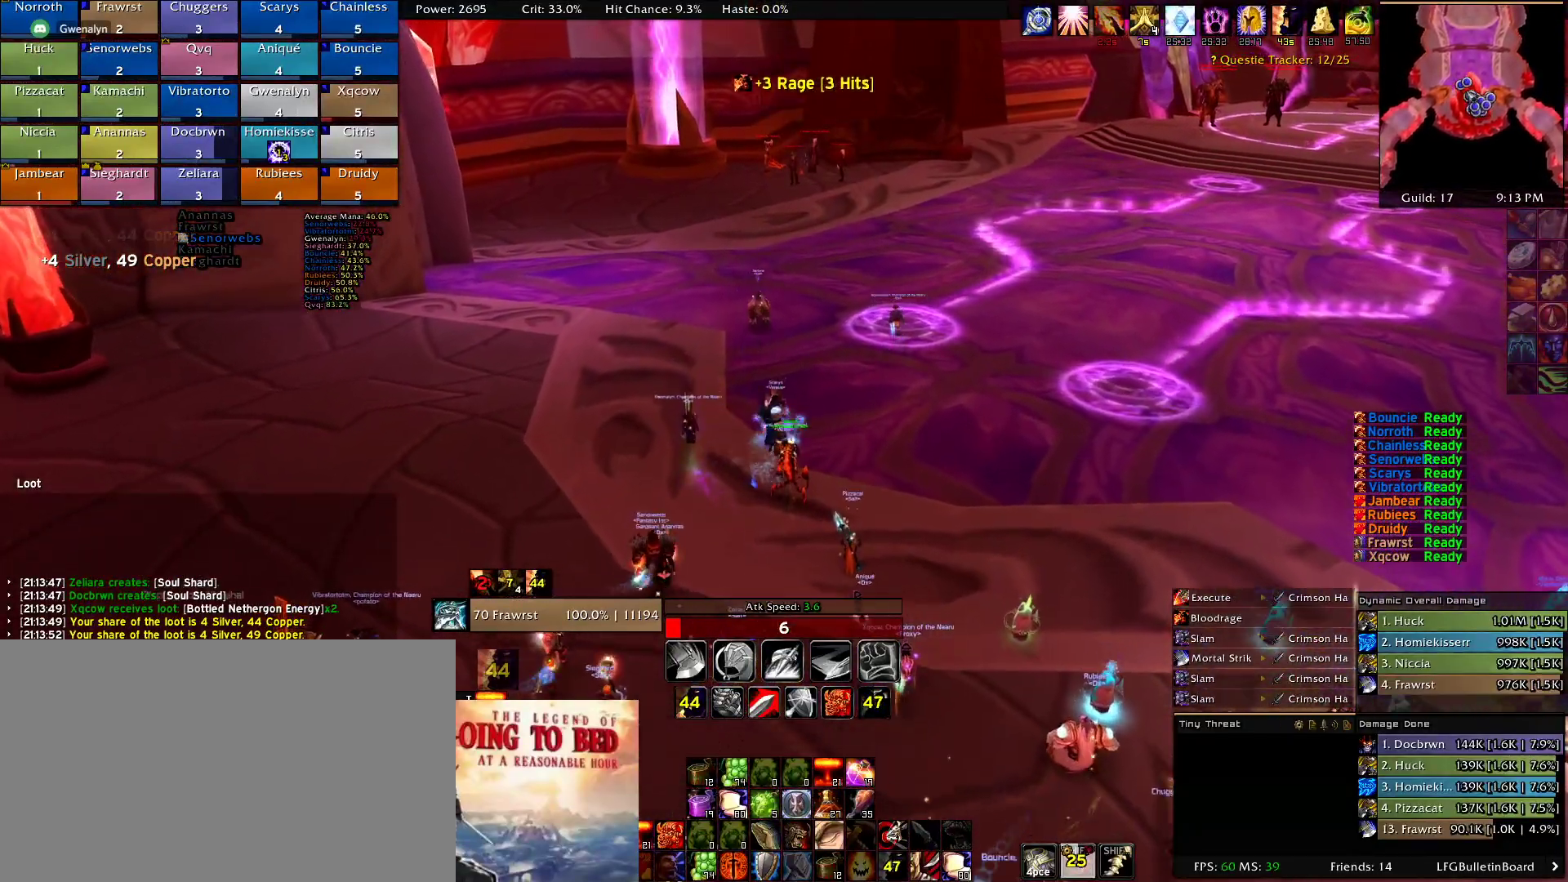
{"keys": [], "mouse": [], "events": []}
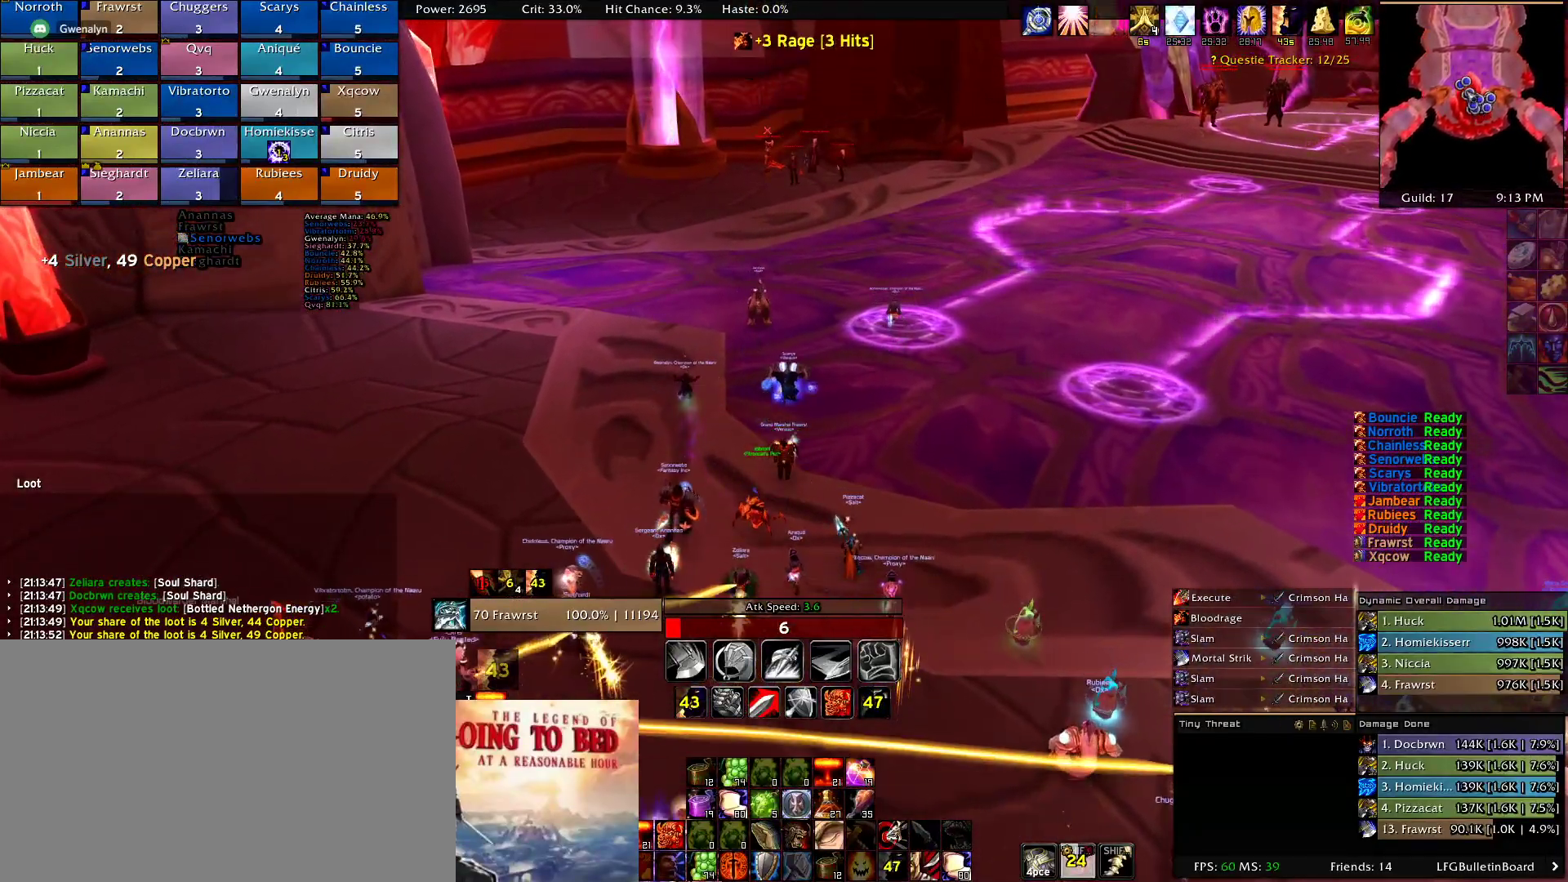
{"keys": [], "mouse": [], "events": []}
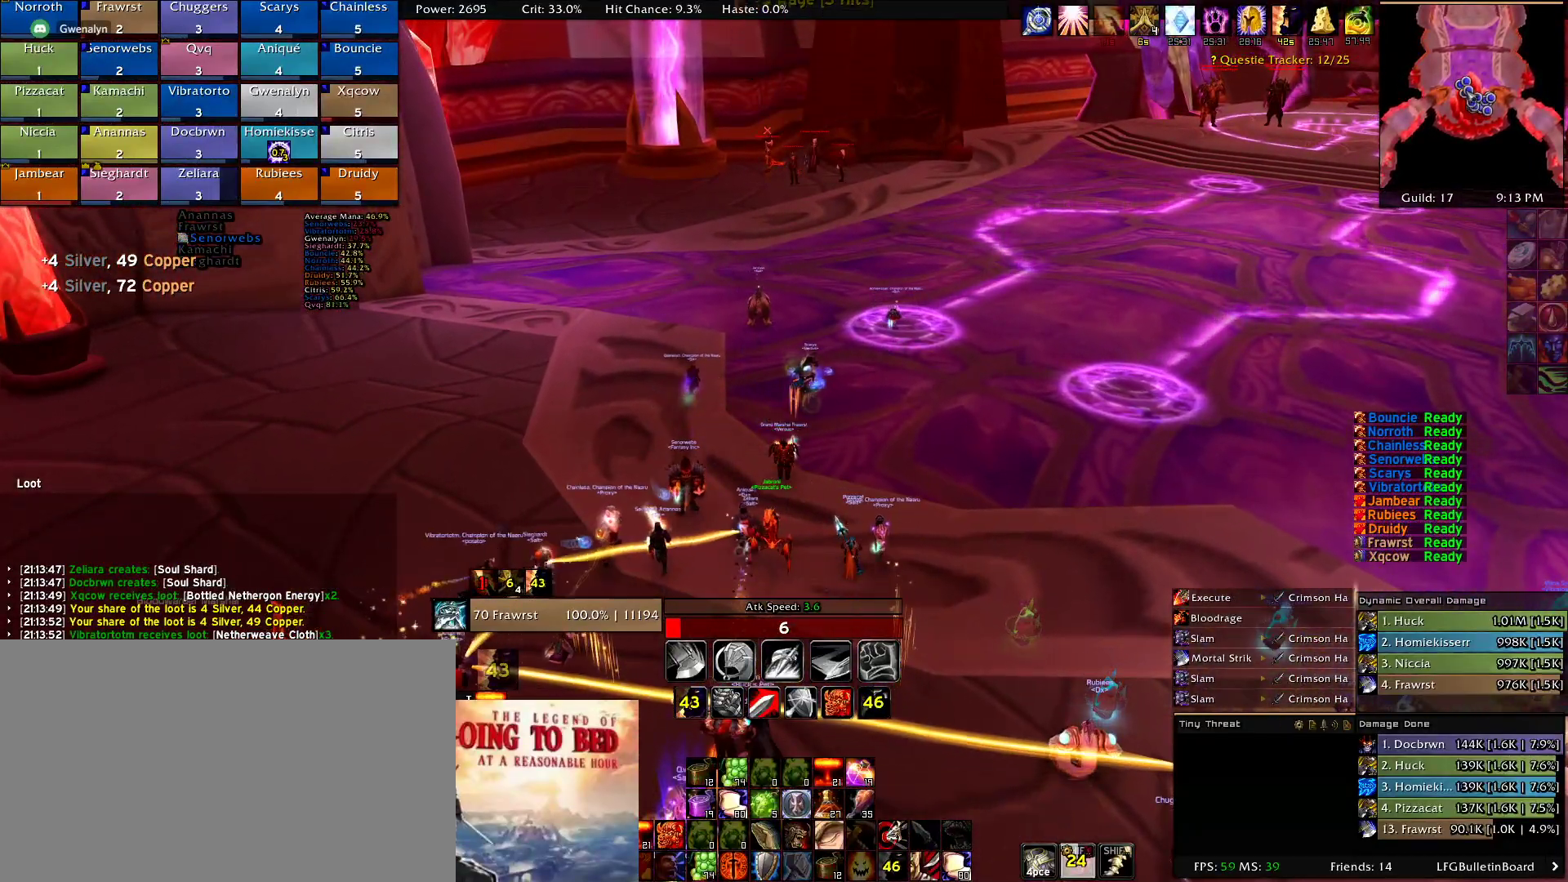
{"keys": [], "mouse": ["wheel"], "events": [[417, "mouse_wheel", "down"]]}
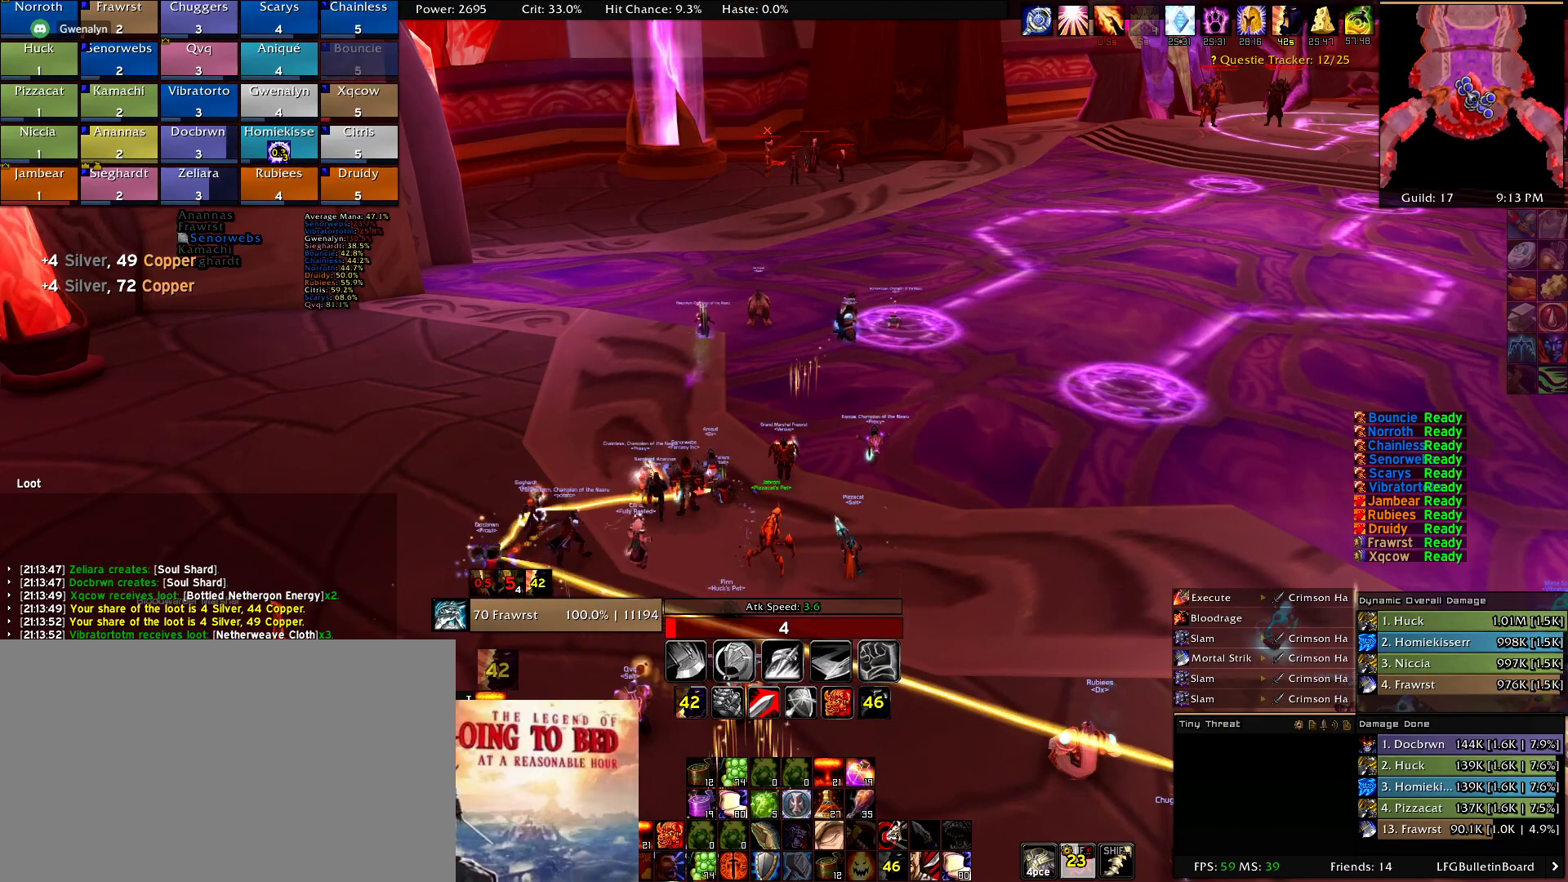
{"keys": [], "mouse": [], "events": [[100, "mouse_wheel", "up"], [350, "mouse_wheel", "down"], [484, "mouse_wheel", "up"]]}
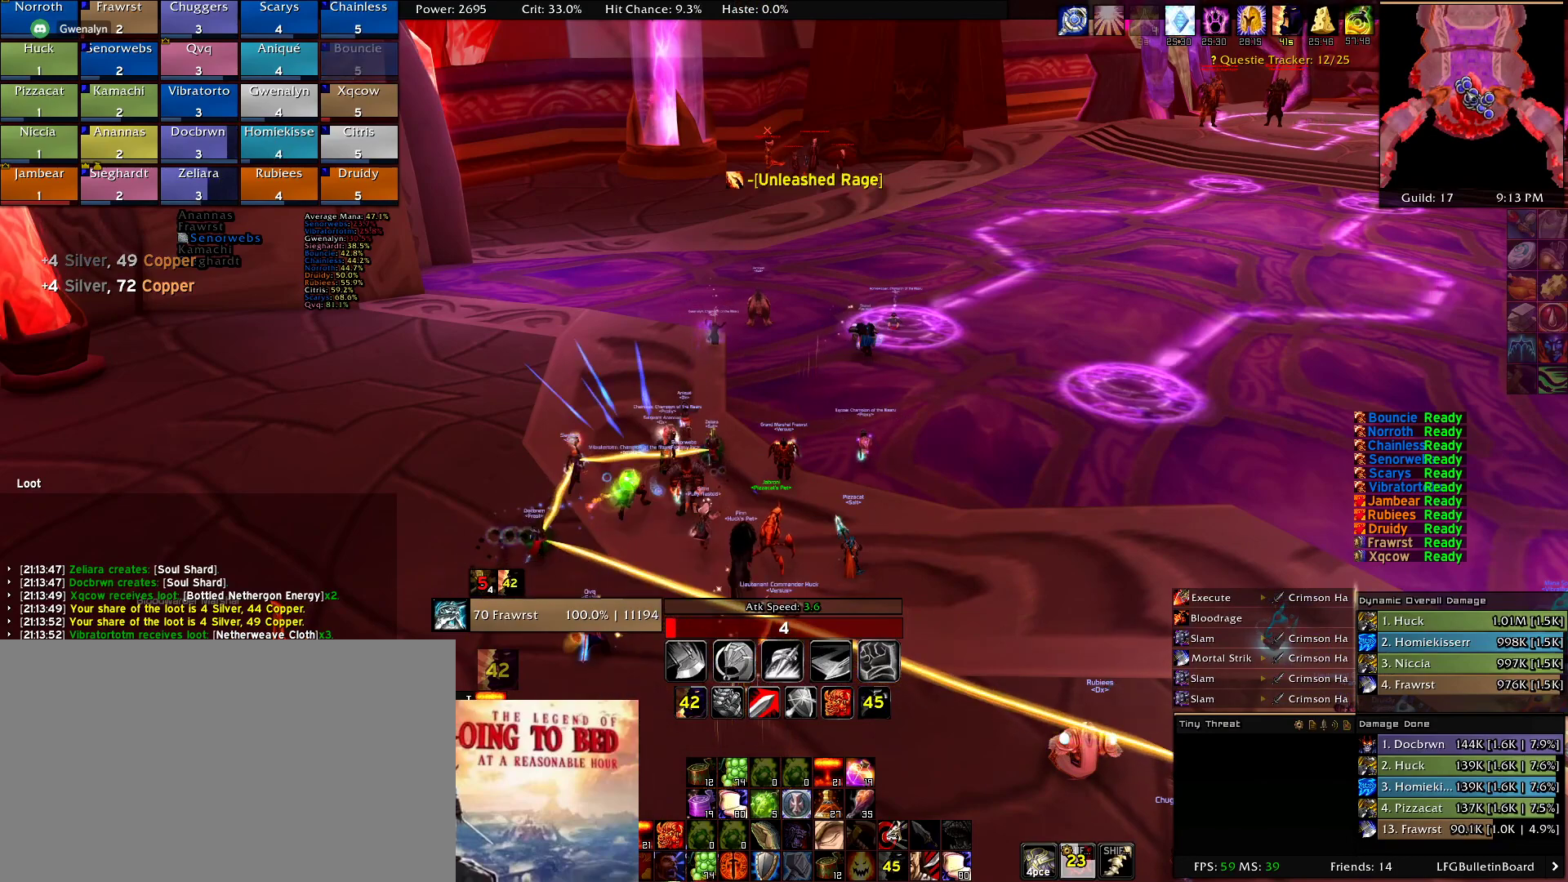
{"keys": [], "mouse": [], "events": [[267, "mouse_wheel", "down"], [450, "mouse_wheel", "up"]]}
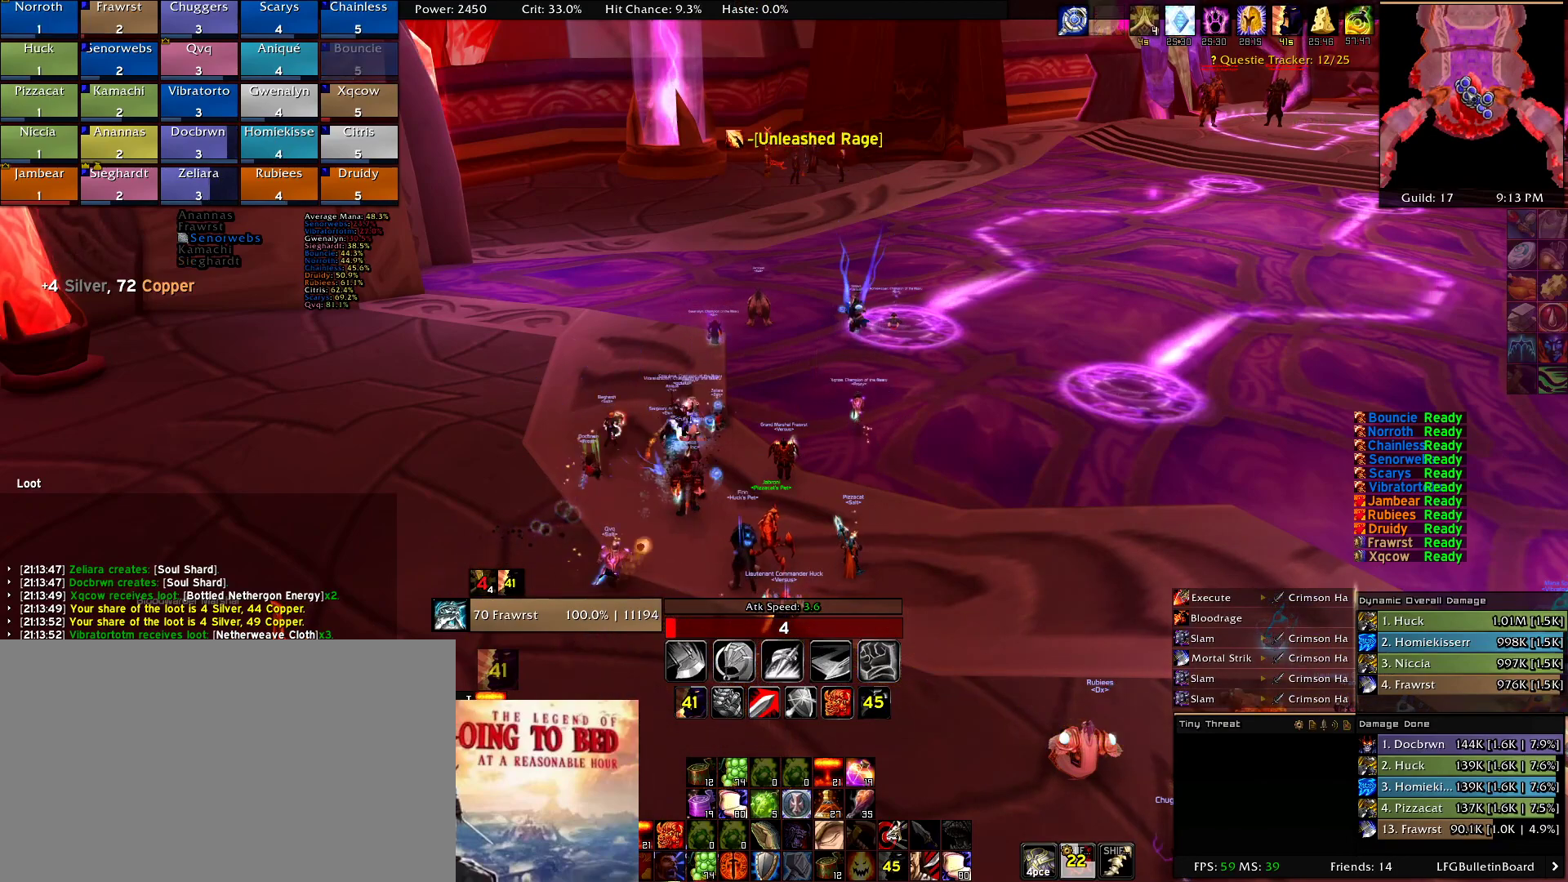
{"keys": [], "mouse": [], "events": [[184, "mouse_wheel", "down"], [334, "mouse_wheel", "up"]]}
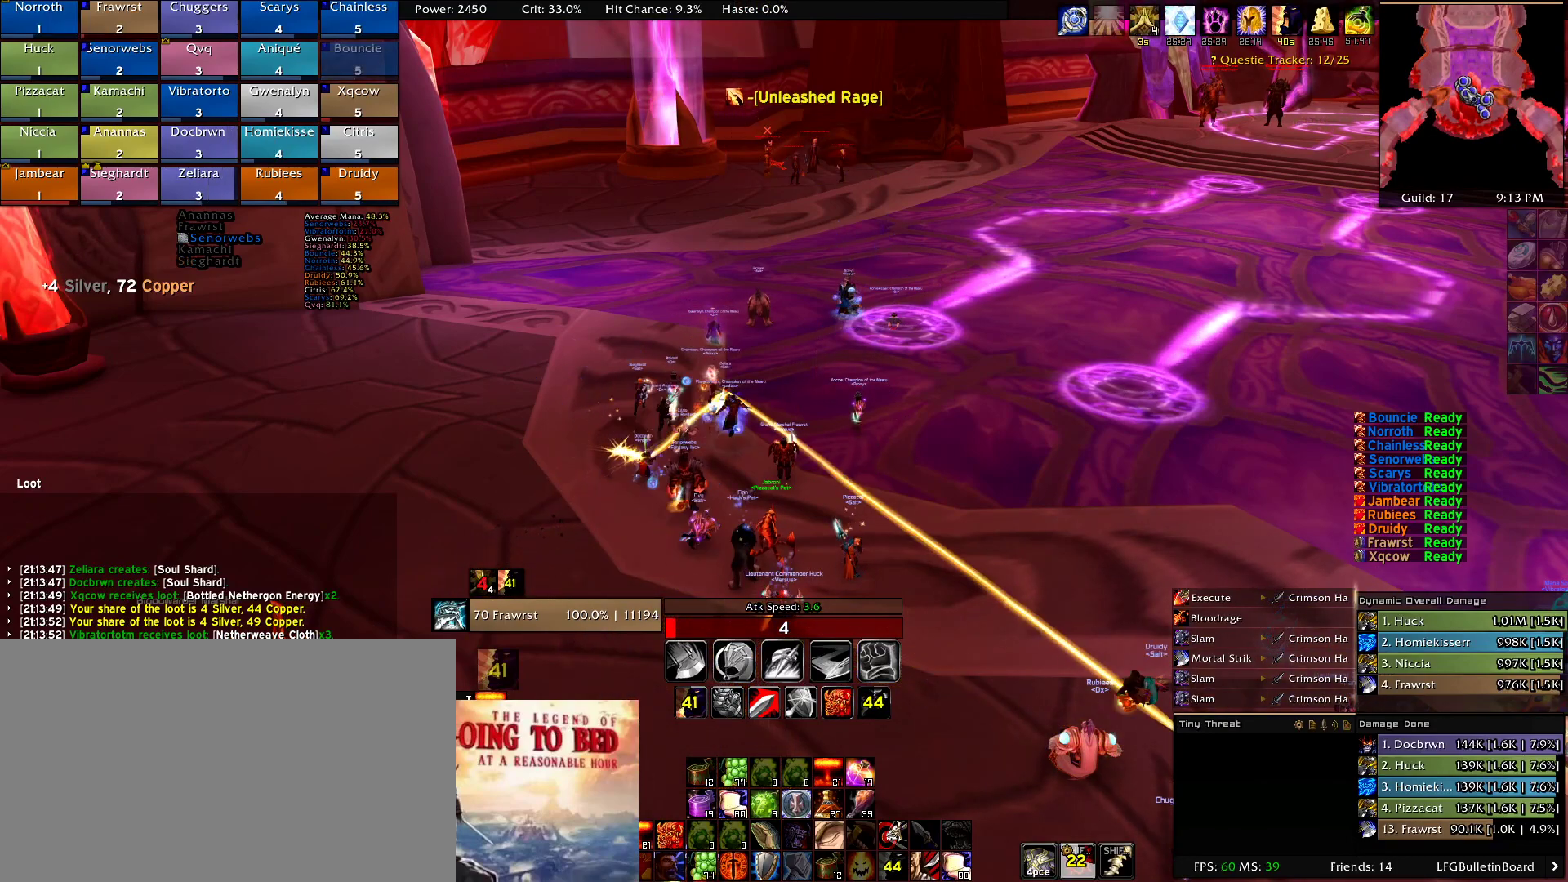
{"keys": [], "mouse": [], "events": [[100, "mouse_wheel", "down"], [250, "mouse_wheel", "up"]]}
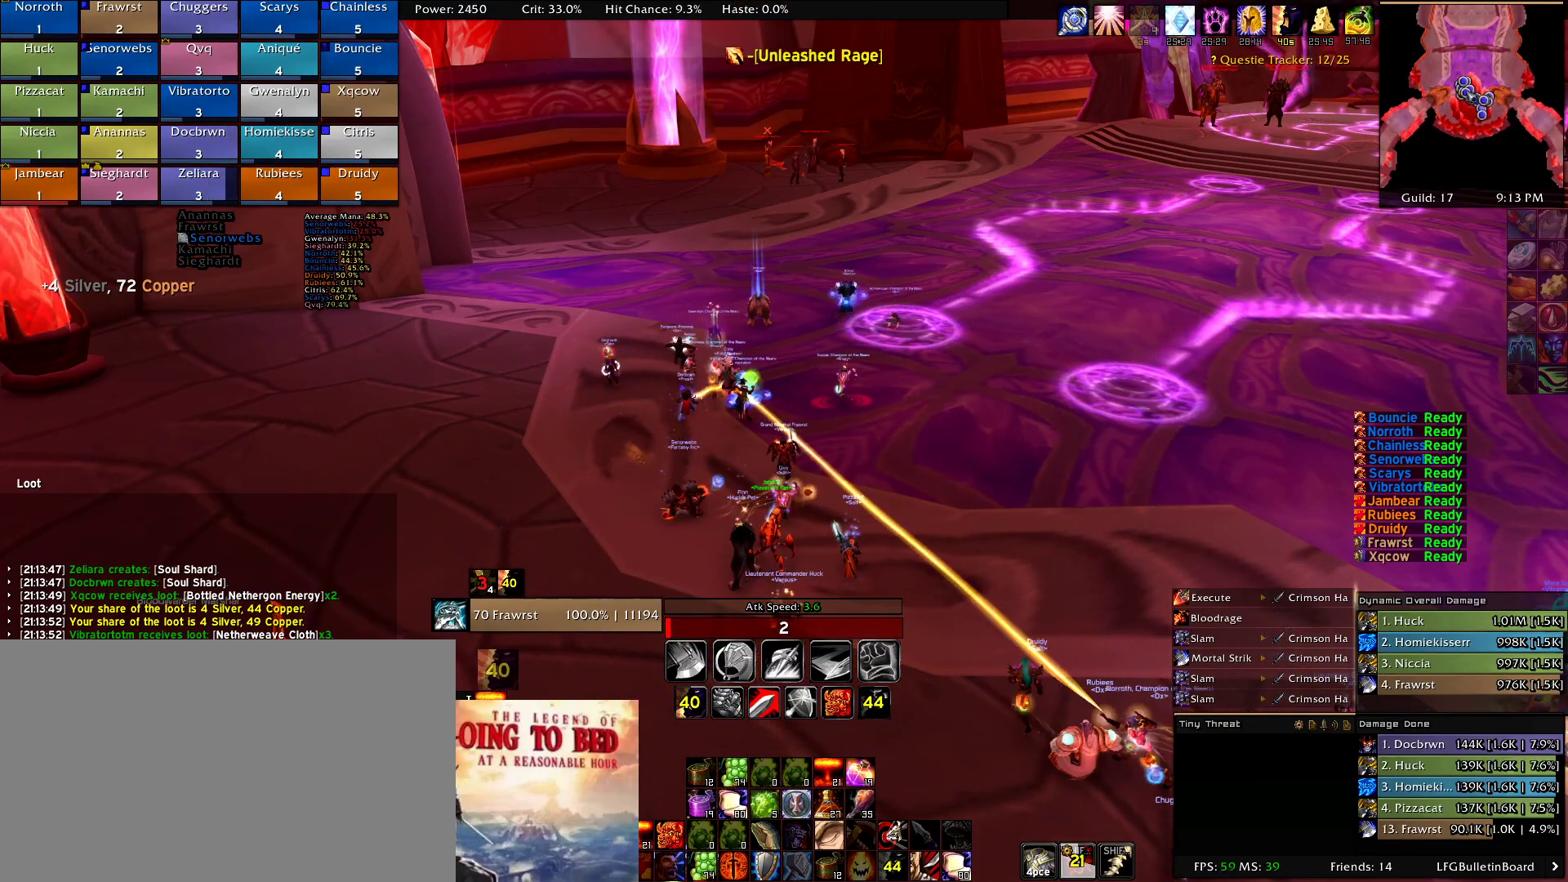
{"keys": [], "mouse": ["left"], "events": [[500, "mouse_left", "down"]]}
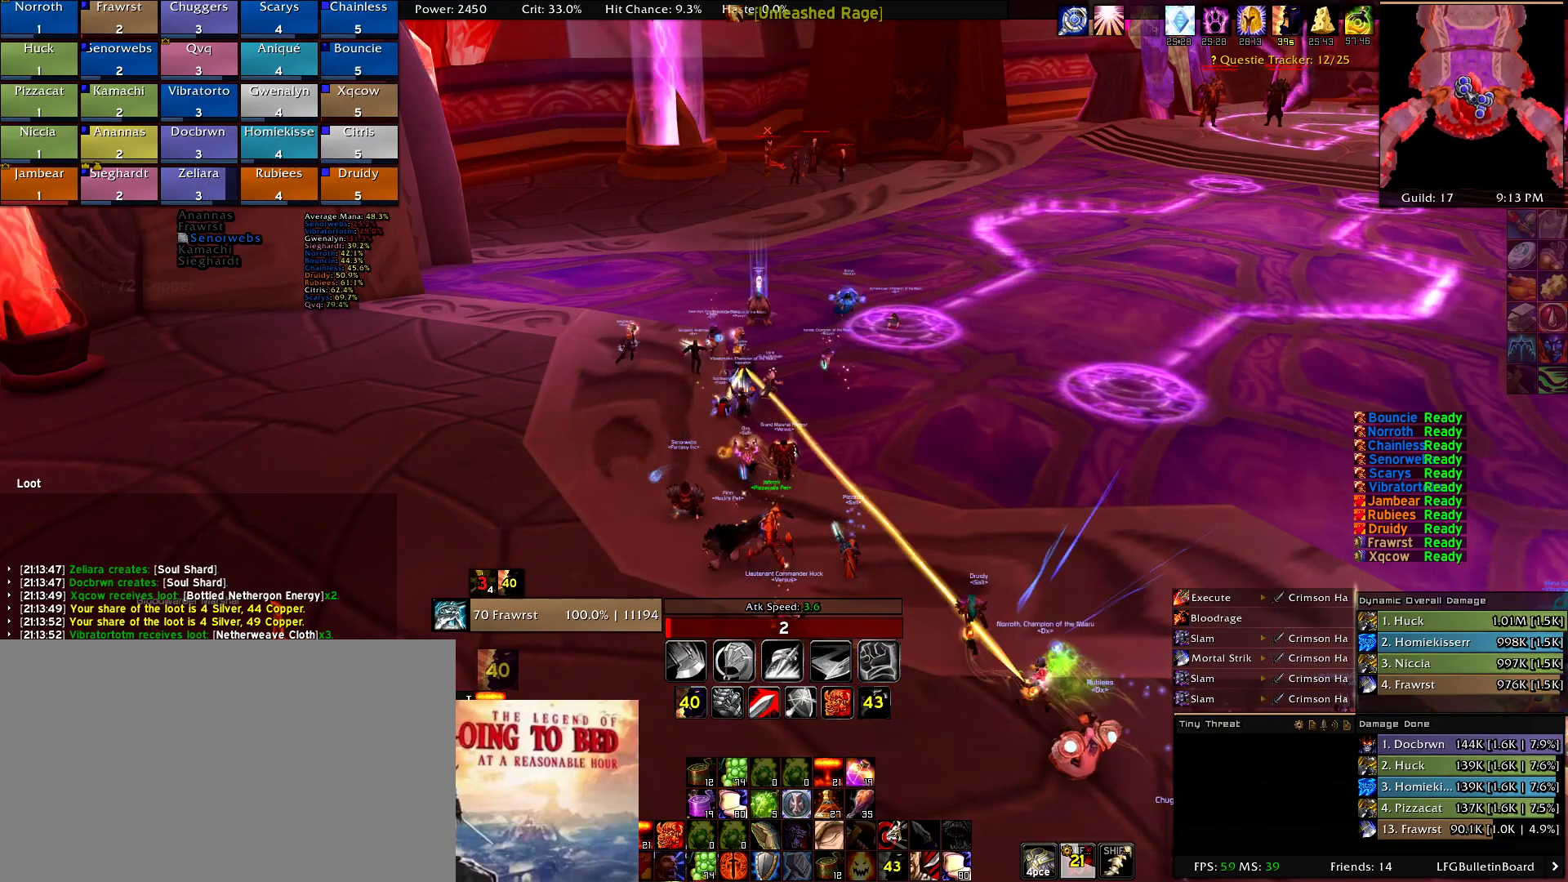
{"keys": [], "mouse": [], "events": [[100, "mouse_left", "up"]]}
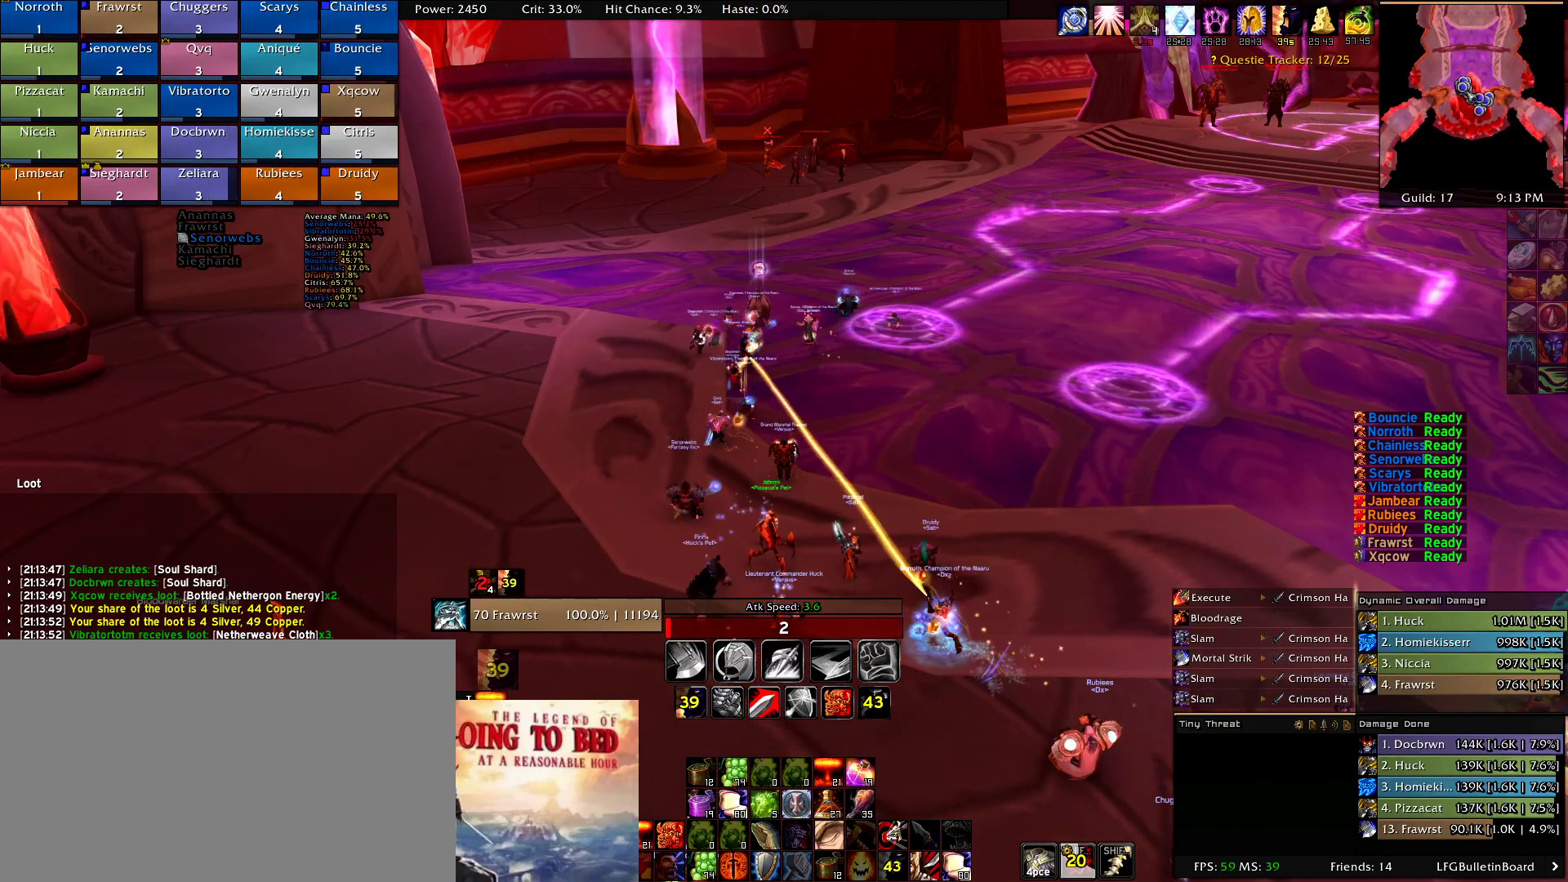
{"keys": [], "mouse": [], "events": []}
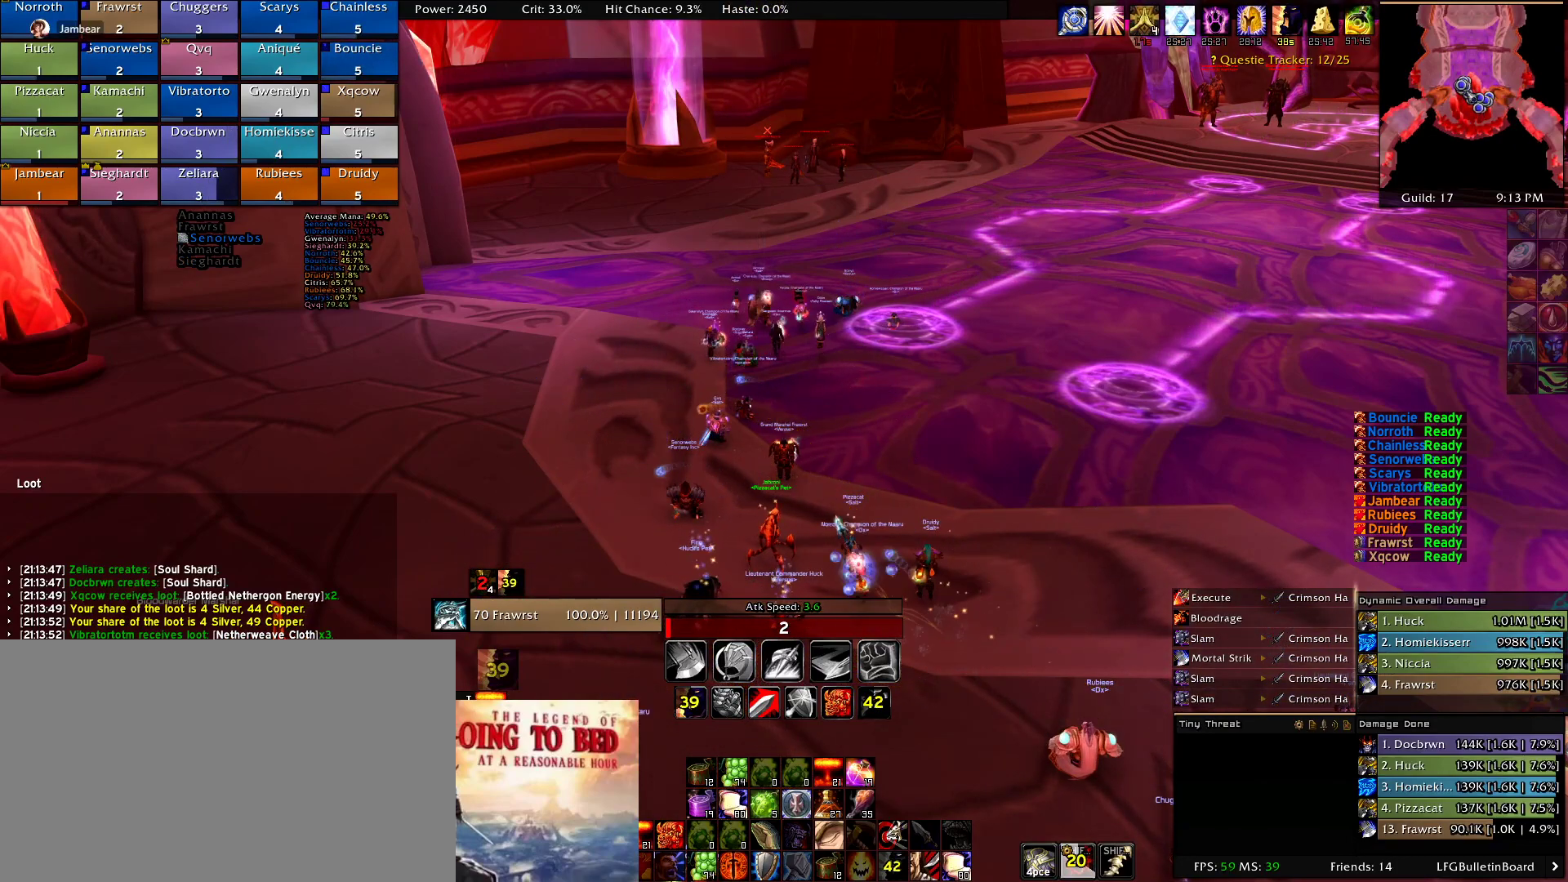
{"keys": [], "mouse": [], "events": []}